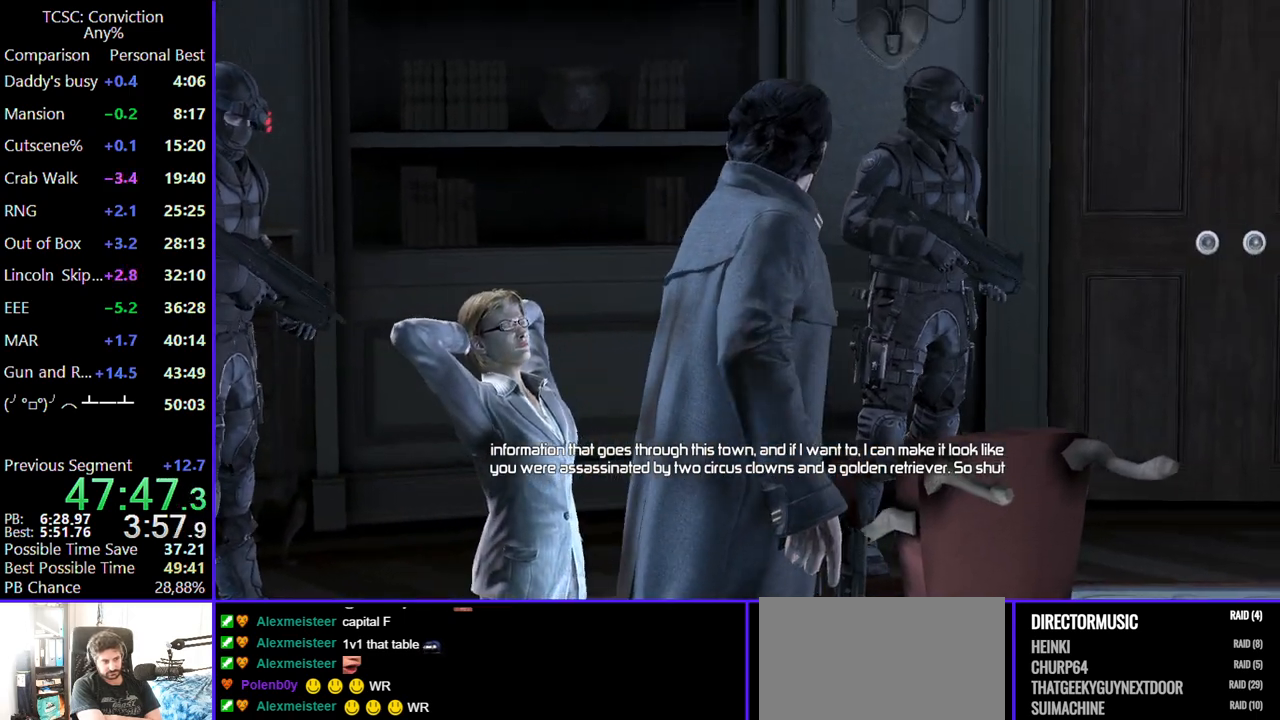
Gameplay with keyboard and mouse; each line is a JSON object with the keys and mouse buttons held at the frame after it. "events" lists presses ("down") and releases ("up") of "1", "2", "3", "4", "5", "a", "alt", "c", "caps_lock", "ctrl", "d", "e", "f", "g", "q", "r", "s", "shift", "space", "t", "tab", "v", "w", "x", "z", "mouse_left", "mouse_wheel" and "mouse_right" between this image and that frame as [ms after this image, input, new state], when the widget could be followed in between. "mouse_left", "mouse_wheel", "mouse_right" = the "left", "wheel", "right" buttons of the "mouse" list. No other keys are recorded. "wheel" means that the mouse wheel is clicked or scrolled. Not read: mouse_move.
{"keys": [], "mouse": [], "events": [[384, "c", "down"], [434, "c", "up"]]}
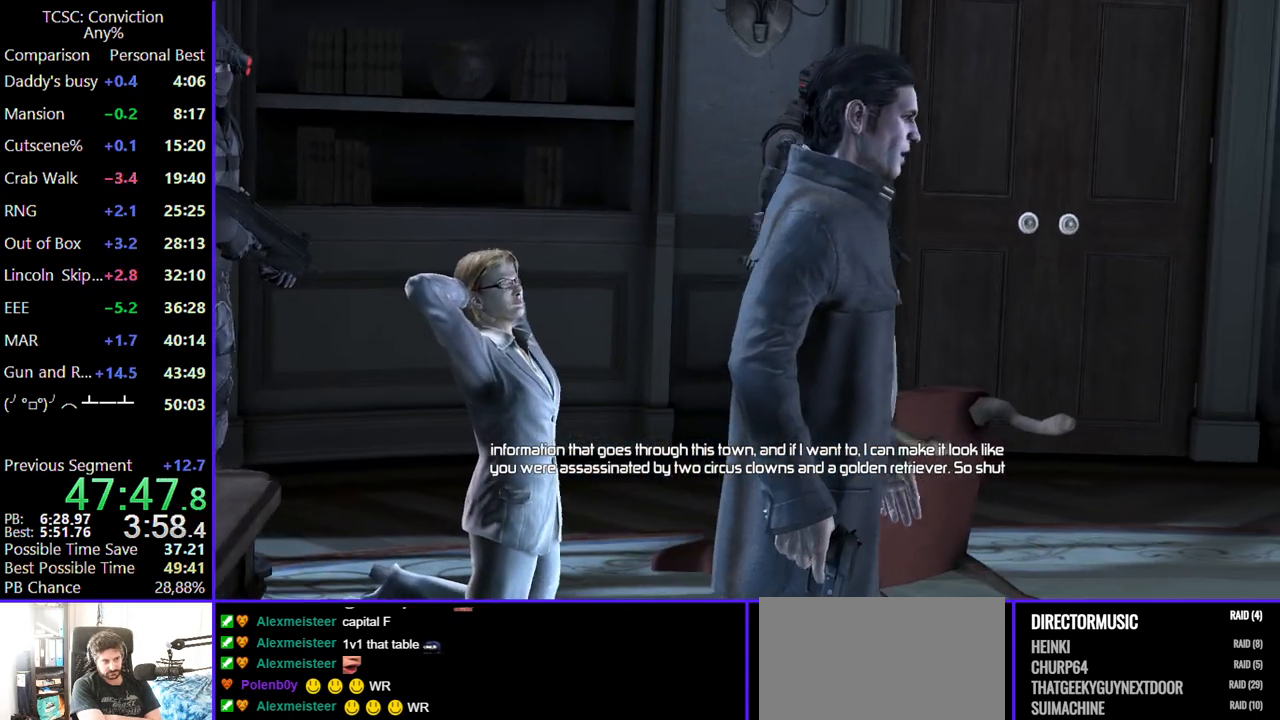
{"keys": [], "mouse": [], "events": [[67, "c", "down"], [167, "c", "up"], [250, "c", "down"], [350, "c", "up"], [384, "c", "down"], [484, "c", "up"]]}
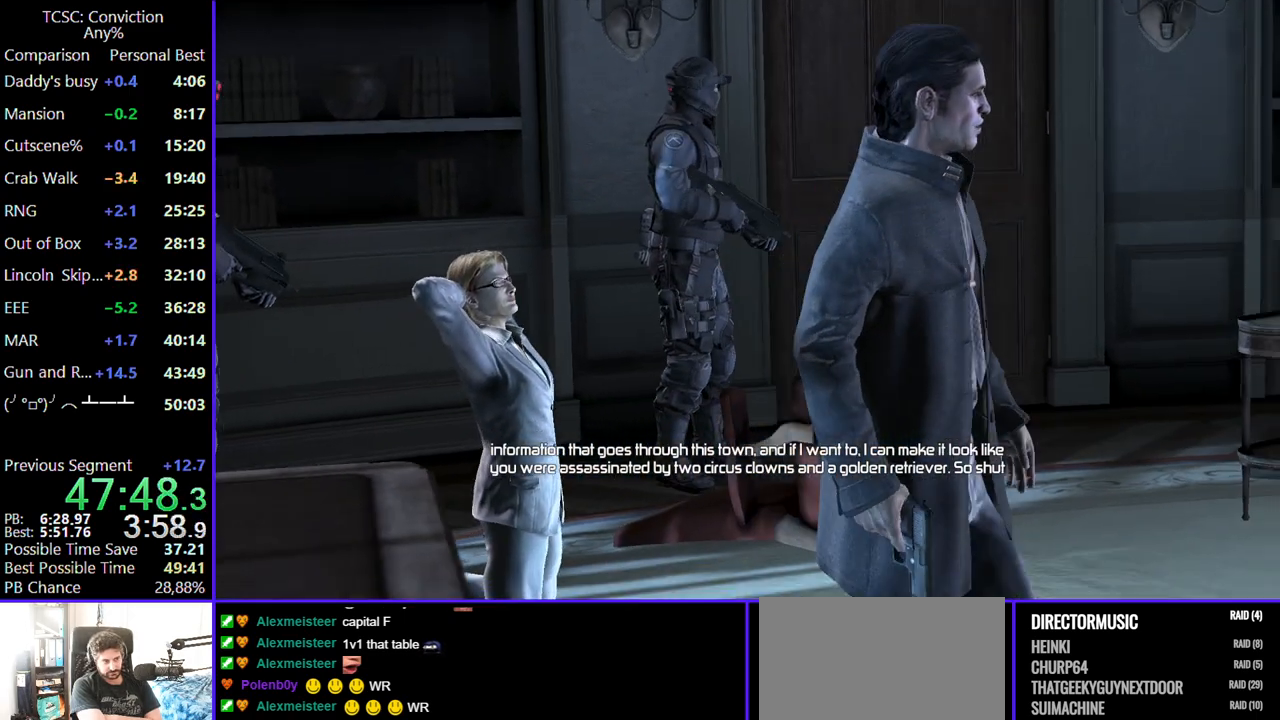
{"keys": [], "mouse": [], "events": [[84, "c", "down"], [184, "c", "up"], [267, "c", "down"], [367, "c", "up"], [450, "c", "down"], [500, "c", "up"]]}
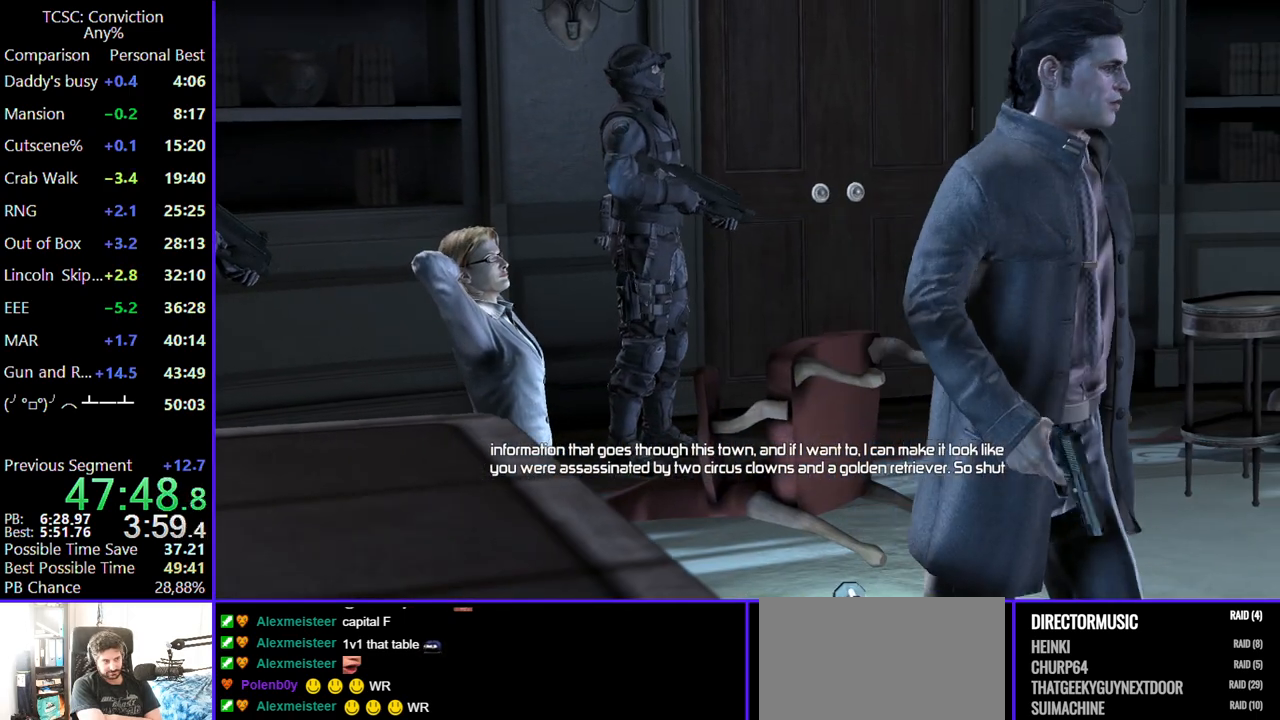
{"keys": [], "mouse": [], "events": [[150, "c", "down"], [234, "c", "up"], [334, "c", "down"], [434, "c", "up"]]}
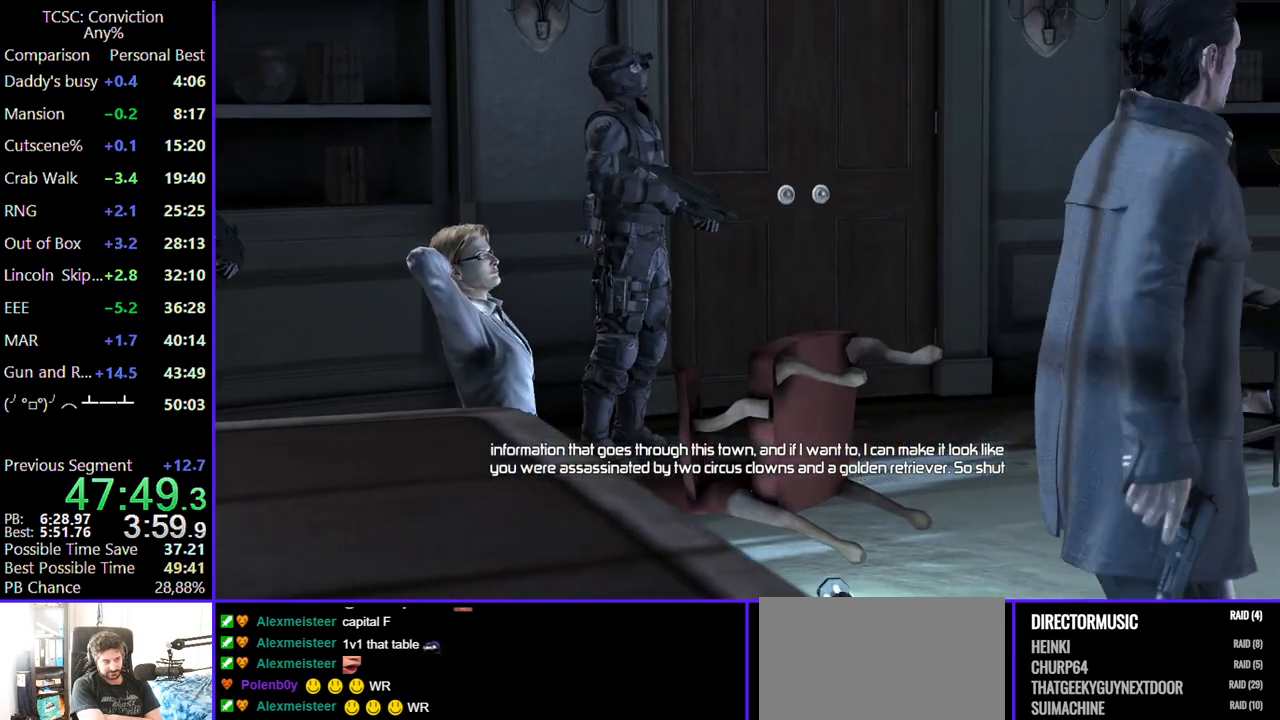
{"keys": [], "mouse": [], "events": [[34, "c", "down"], [117, "c", "up"], [200, "c", "down"], [300, "c", "up"], [384, "c", "down"], [484, "c", "up"]]}
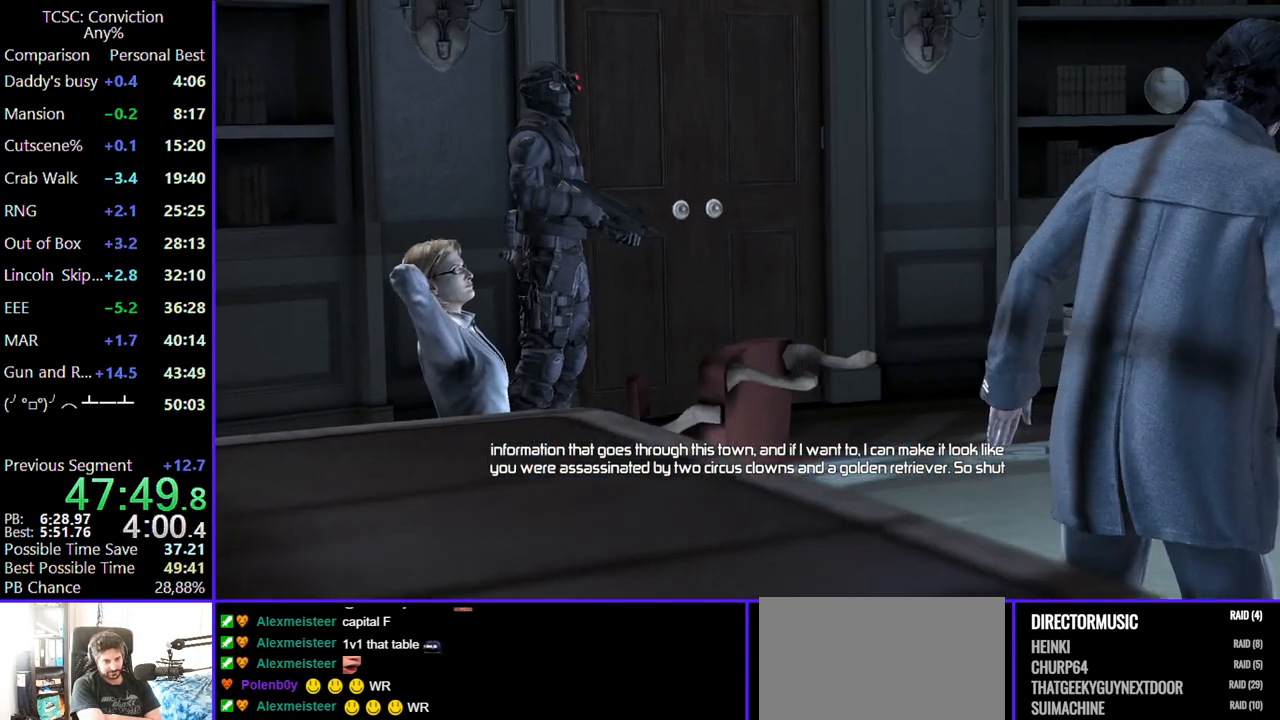
{"keys": ["c"], "mouse": [], "events": [[84, "c", "down"], [167, "c", "up"], [284, "c", "down"], [367, "c", "up"], [450, "c", "down"]]}
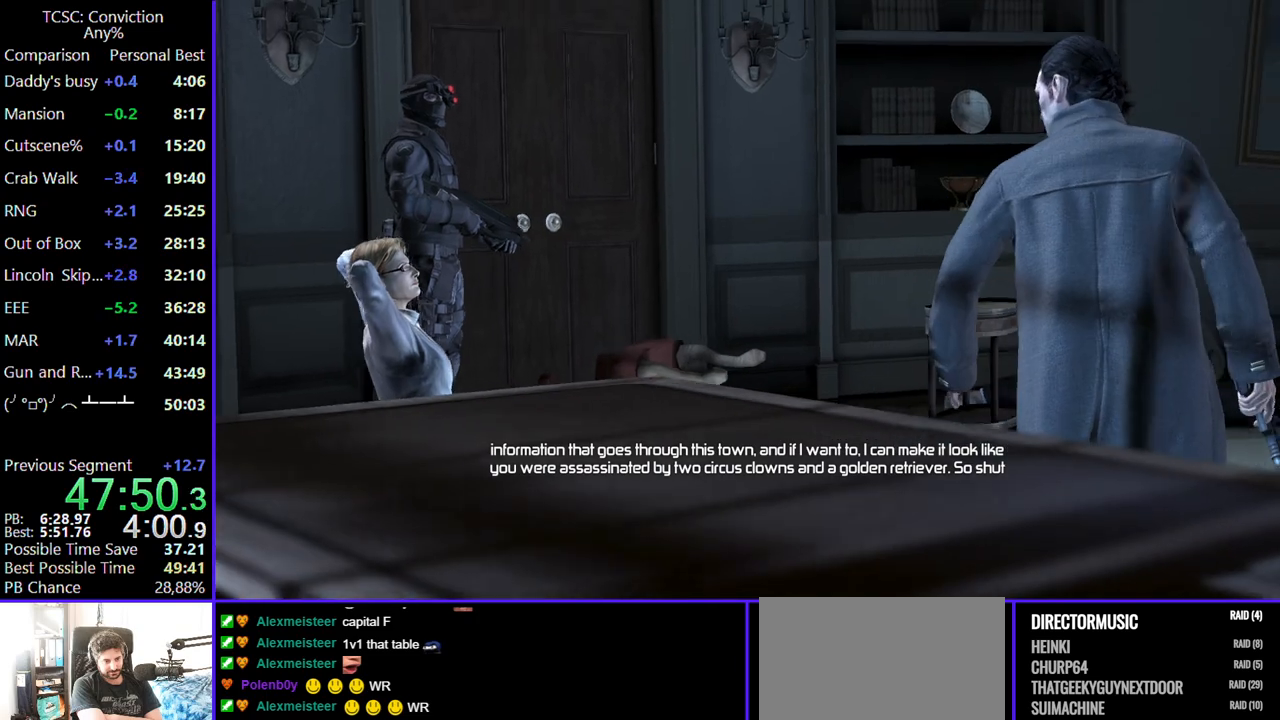
{"keys": [], "mouse": [], "events": [[50, "c", "up"], [150, "c", "down"], [234, "c", "up"], [334, "c", "down"], [434, "c", "up"]]}
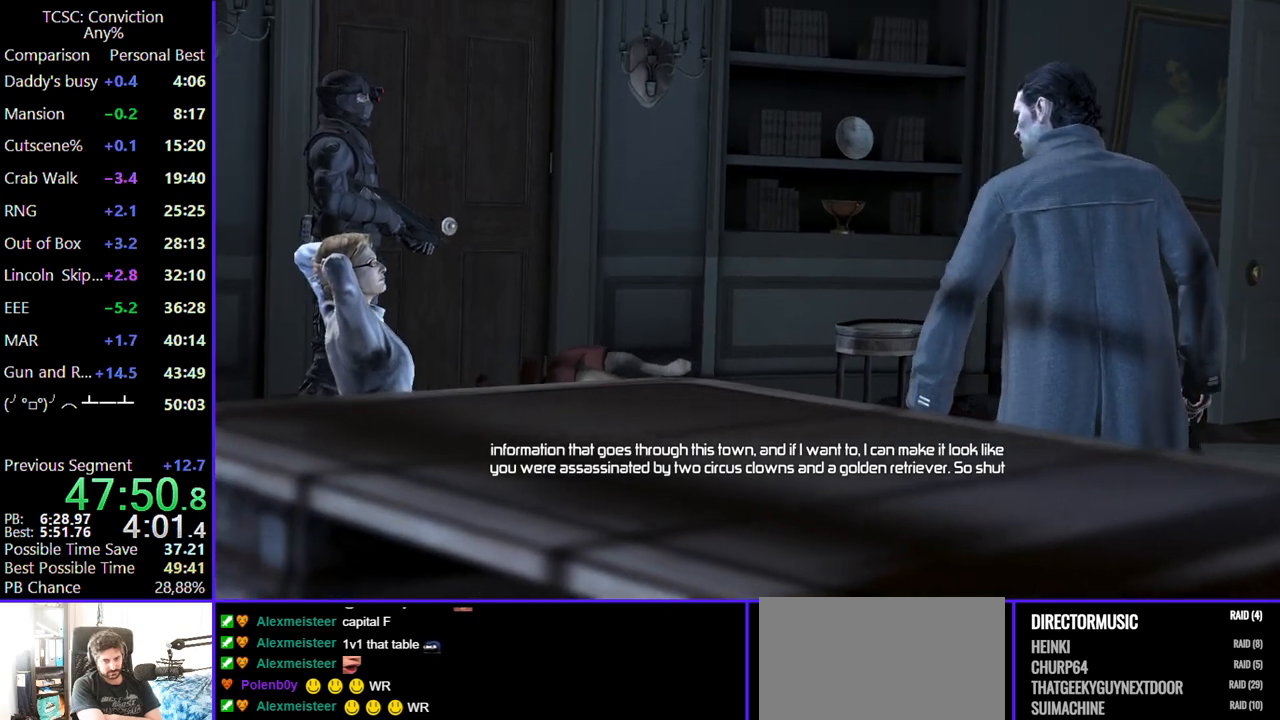
{"keys": [], "mouse": [], "events": [[34, "c", "down"], [117, "c", "up"], [200, "c", "down"], [300, "c", "up"], [400, "c", "down"], [500, "c", "up"]]}
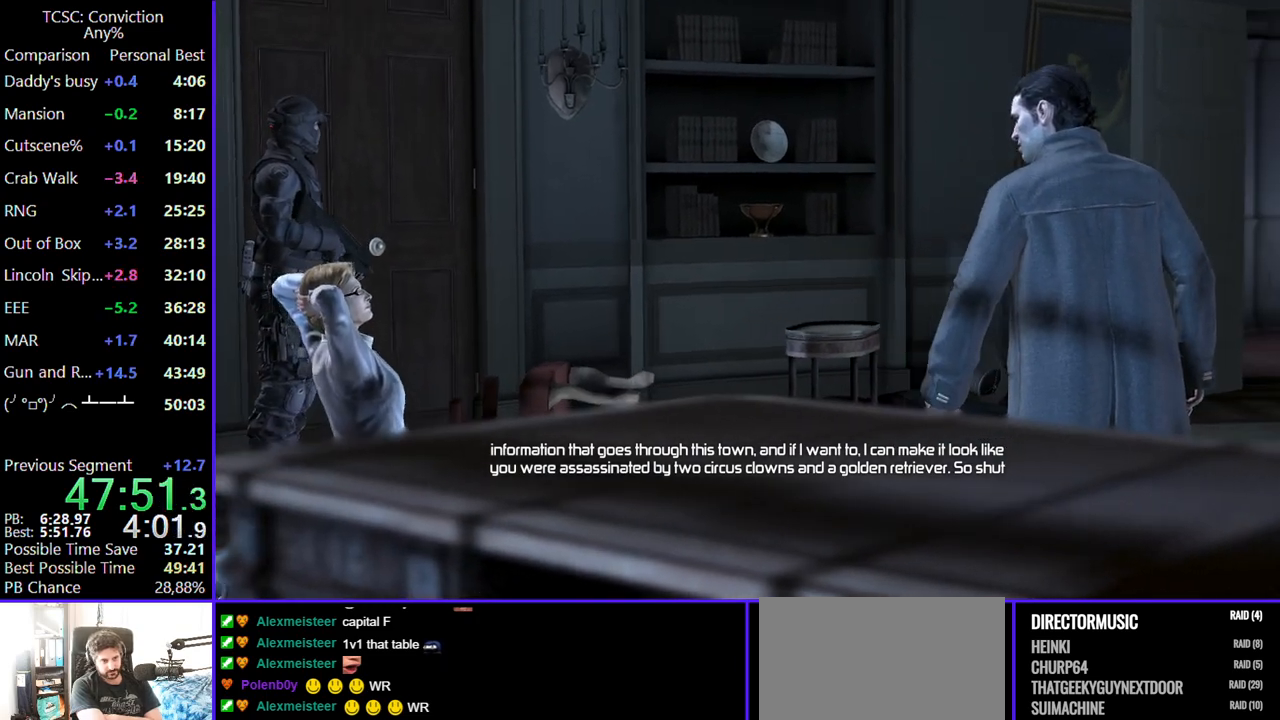
{"keys": [], "mouse": [], "events": [[84, "c", "down"], [184, "c", "up"], [267, "c", "down"], [367, "c", "up"]]}
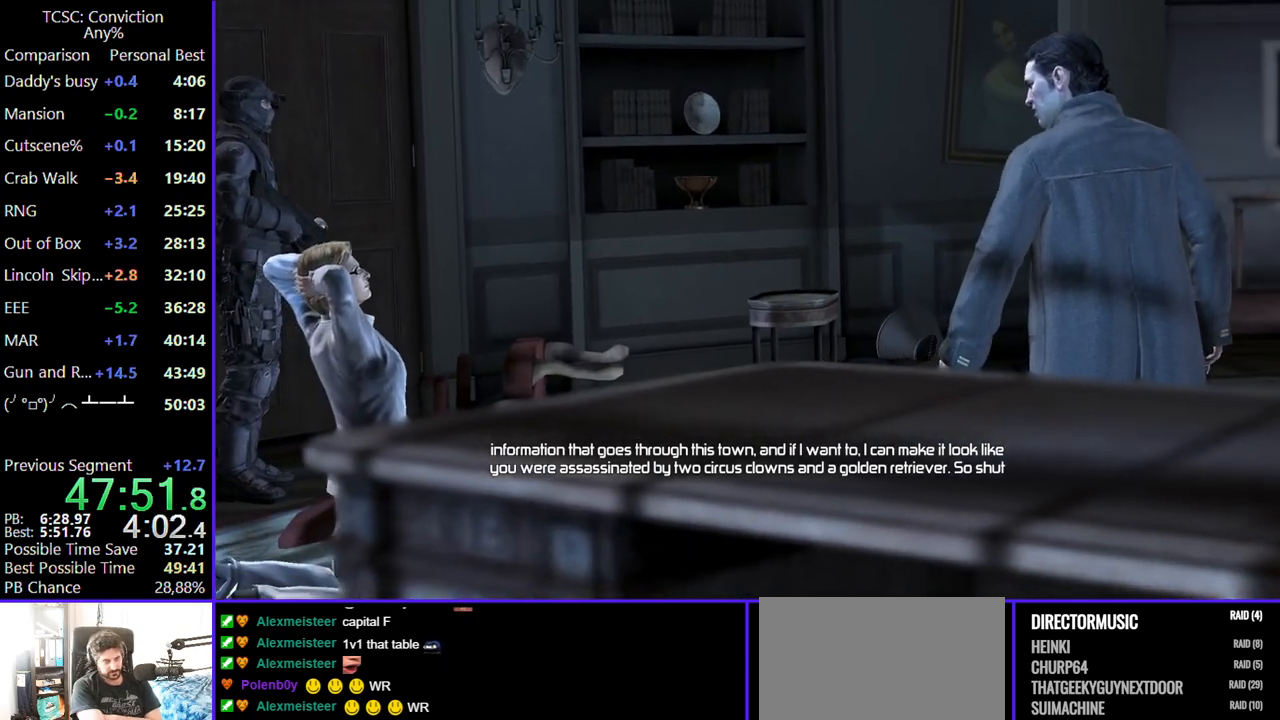
{"keys": [], "mouse": [], "events": []}
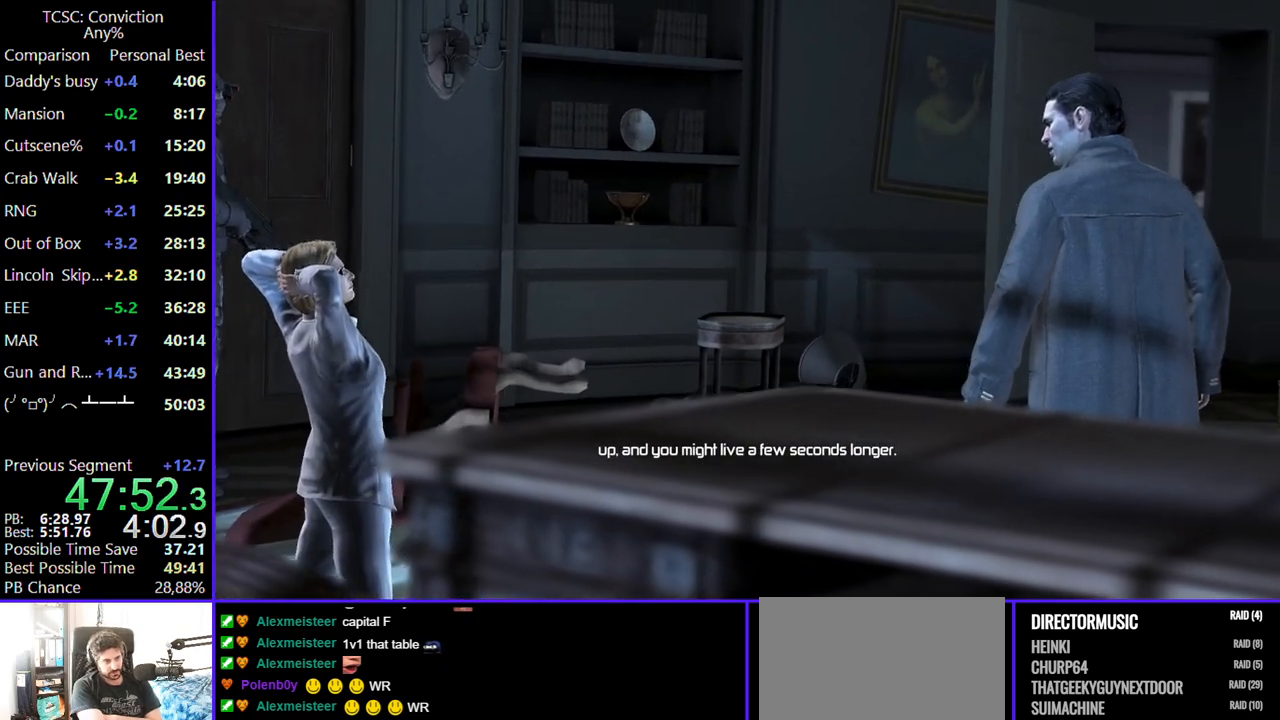
{"keys": [], "mouse": [], "events": []}
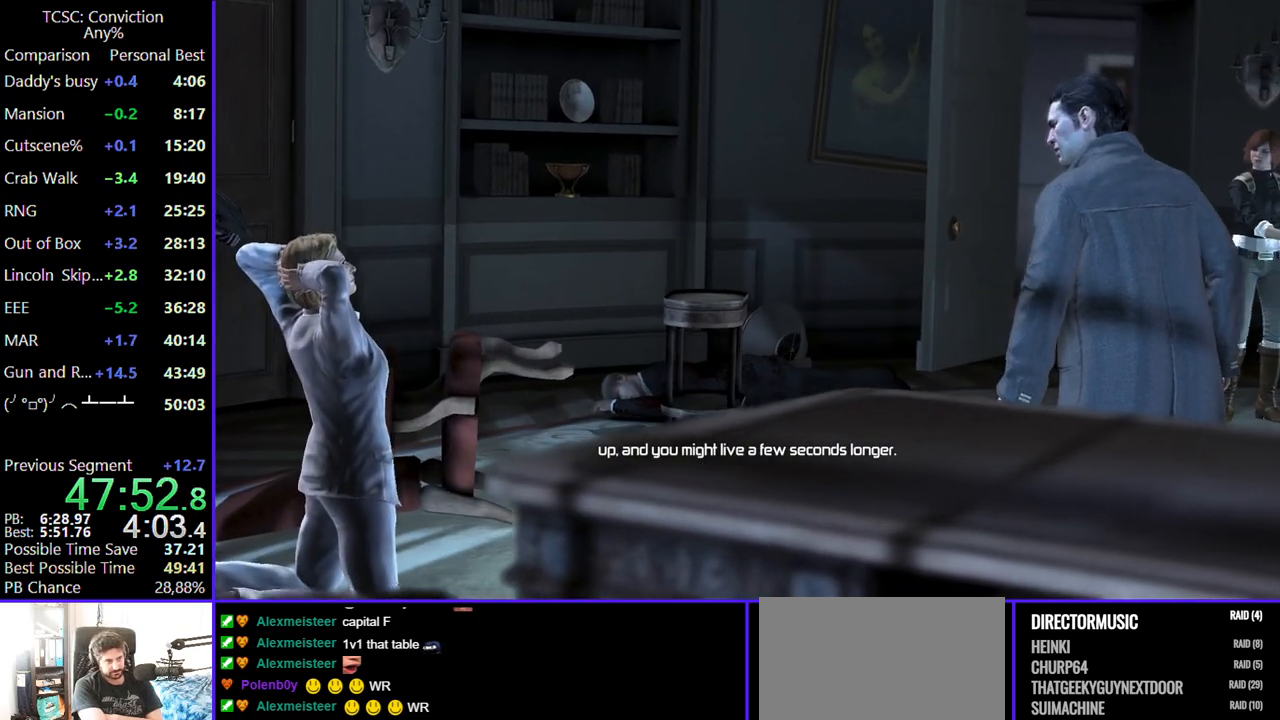
{"keys": [], "mouse": [], "events": []}
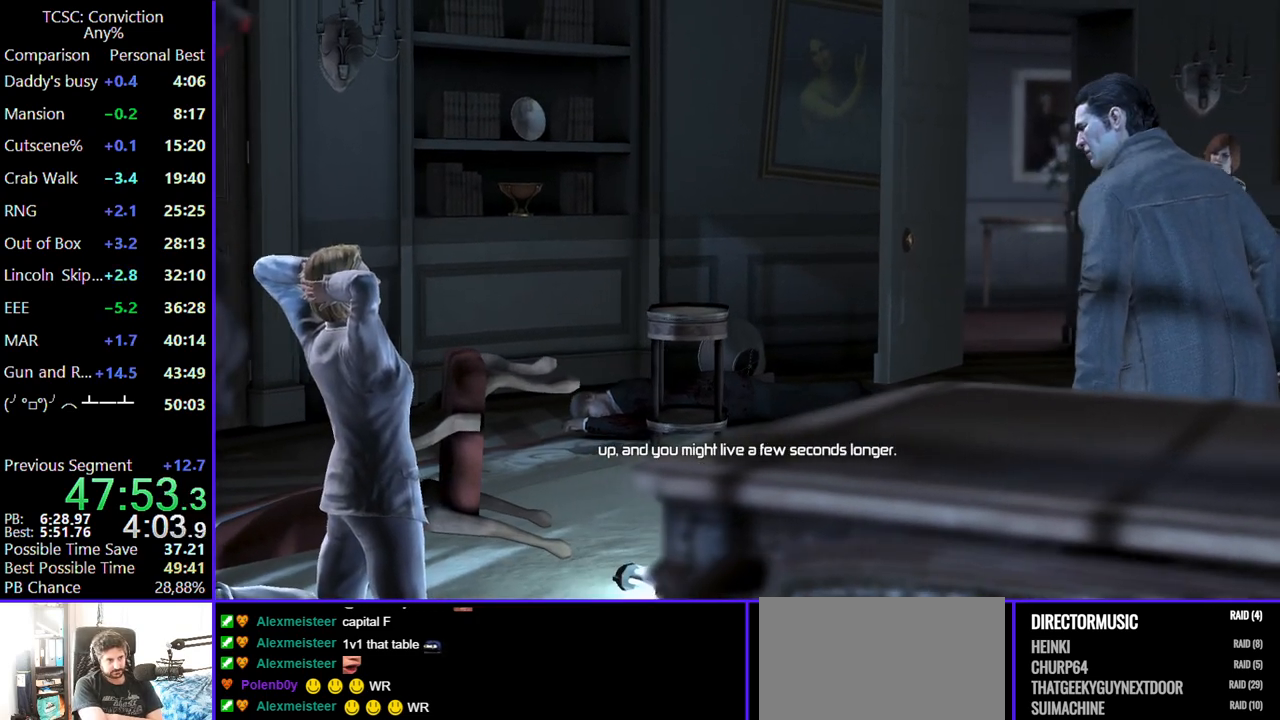
{"keys": [], "mouse": [], "events": []}
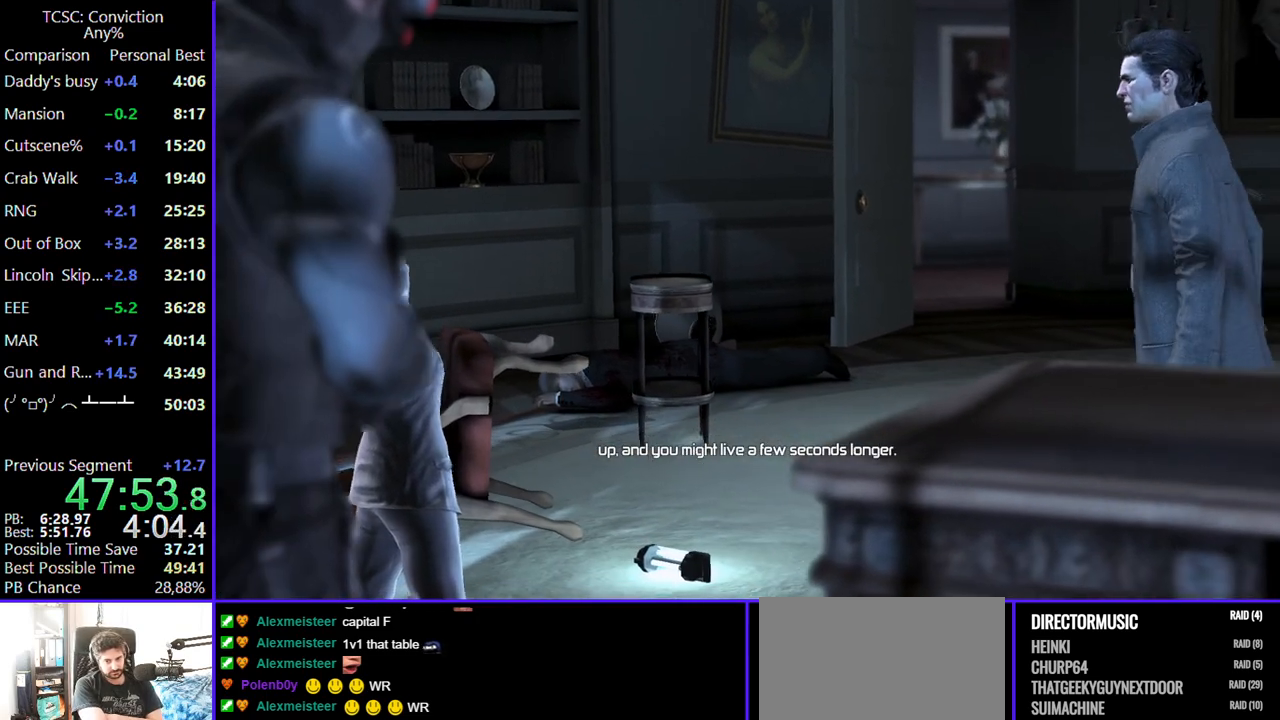
{"keys": ["c"], "mouse": [], "events": [[117, "c", "down"], [167, "c", "up"], [300, "c", "down"], [400, "c", "up"], [484, "c", "down"]]}
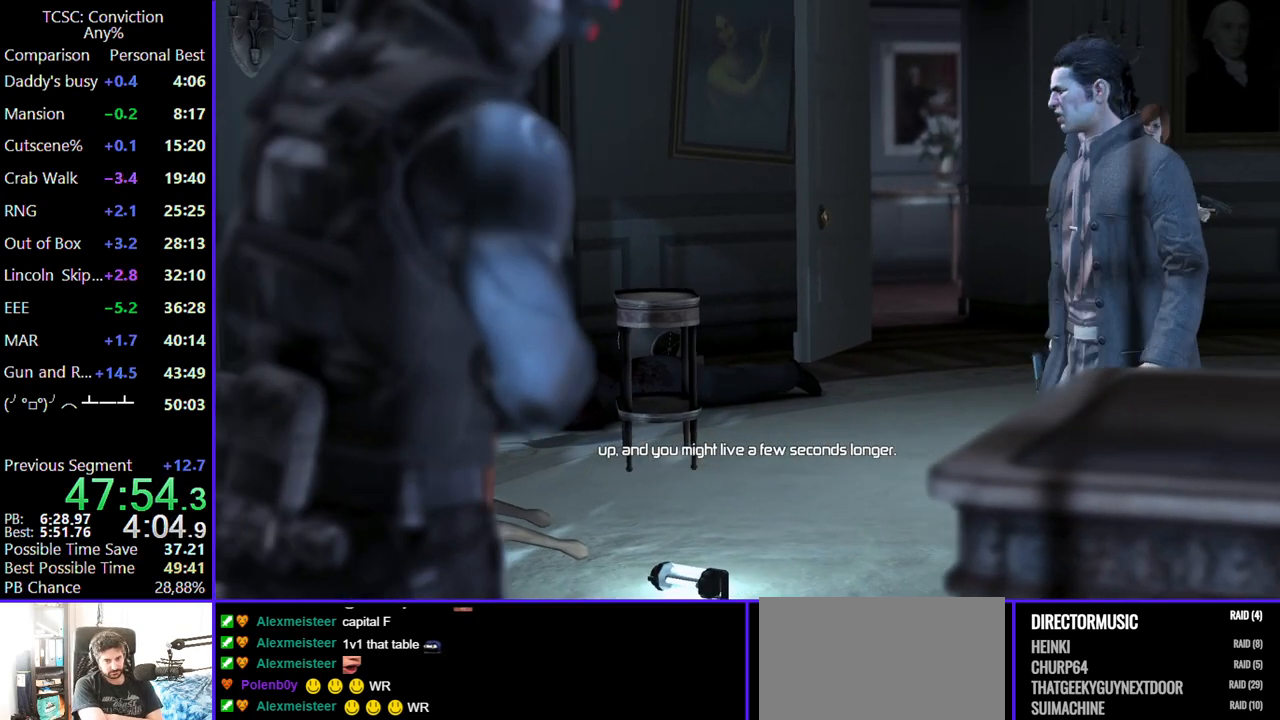
{"keys": [], "mouse": [], "events": [[84, "c", "up"], [184, "c", "down"], [267, "c", "up"], [367, "c", "down"], [467, "c", "up"]]}
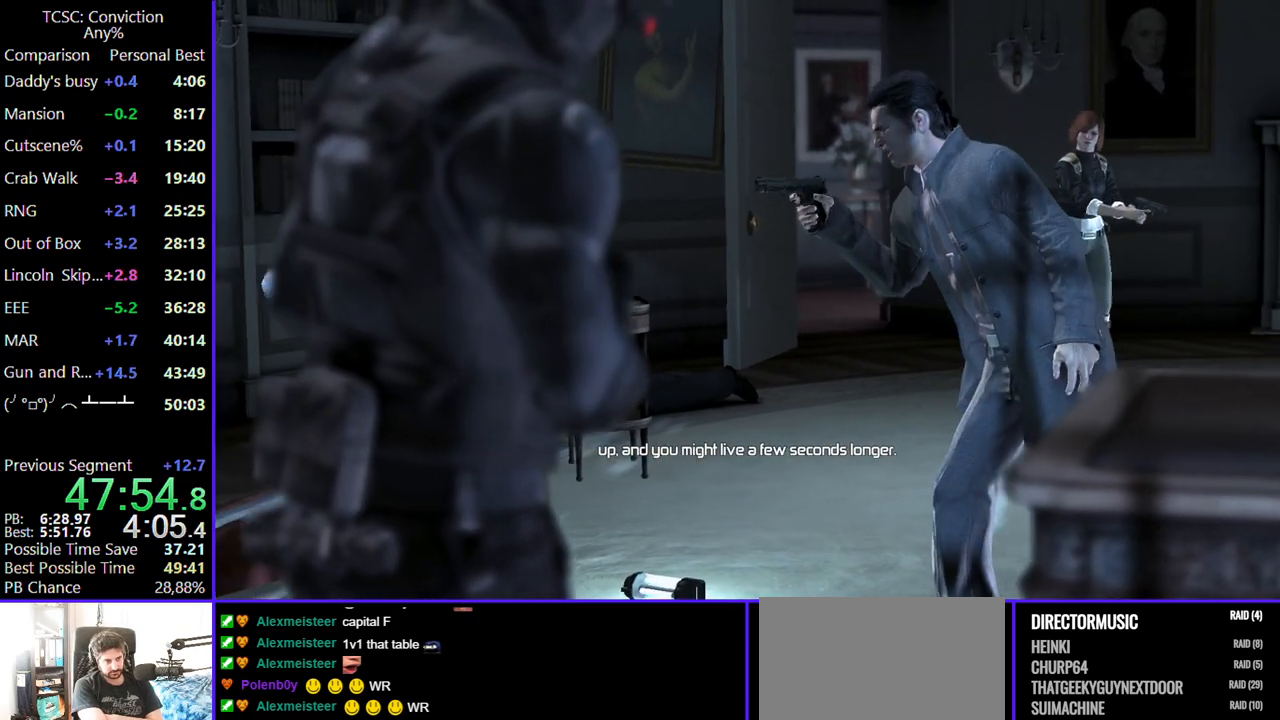
{"keys": ["c"], "mouse": [], "events": [[67, "c", "down"], [134, "c", "up"], [284, "c", "down"], [384, "c", "up"], [484, "c", "down"]]}
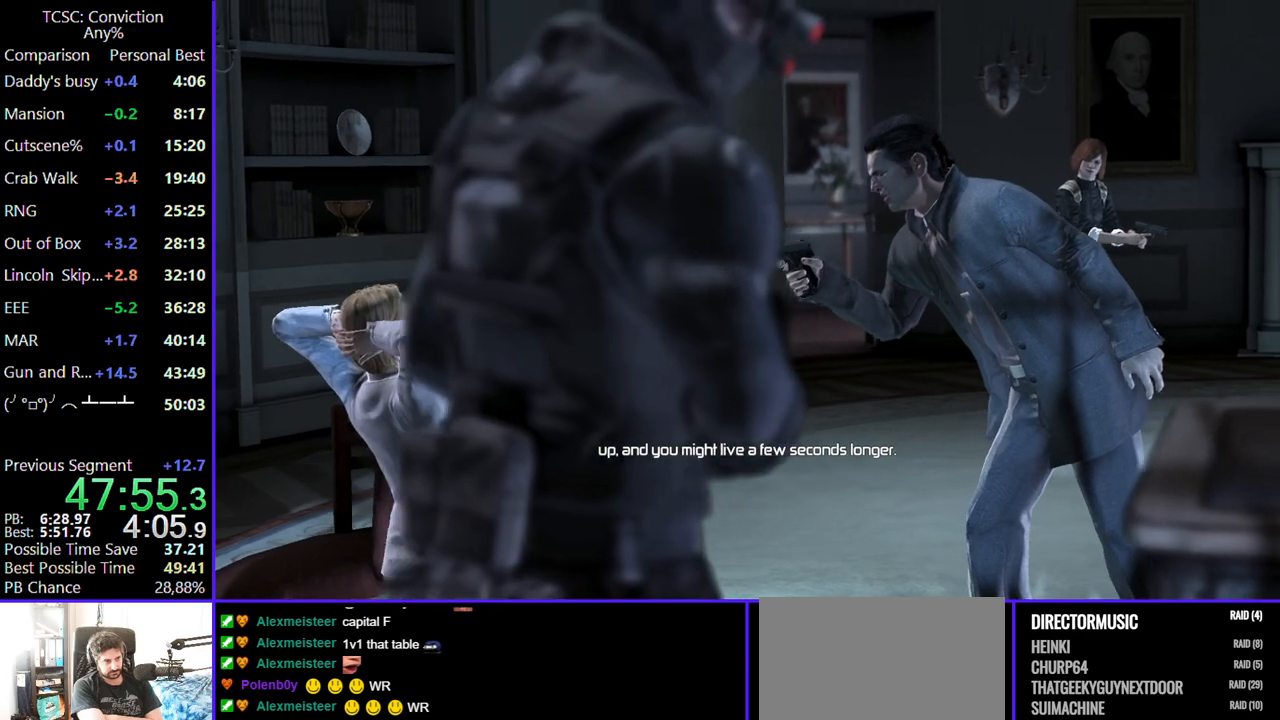
{"keys": [], "mouse": [], "events": [[67, "c", "up"], [167, "c", "down"], [250, "c", "up"], [434, "c", "down"], [484, "c", "up"]]}
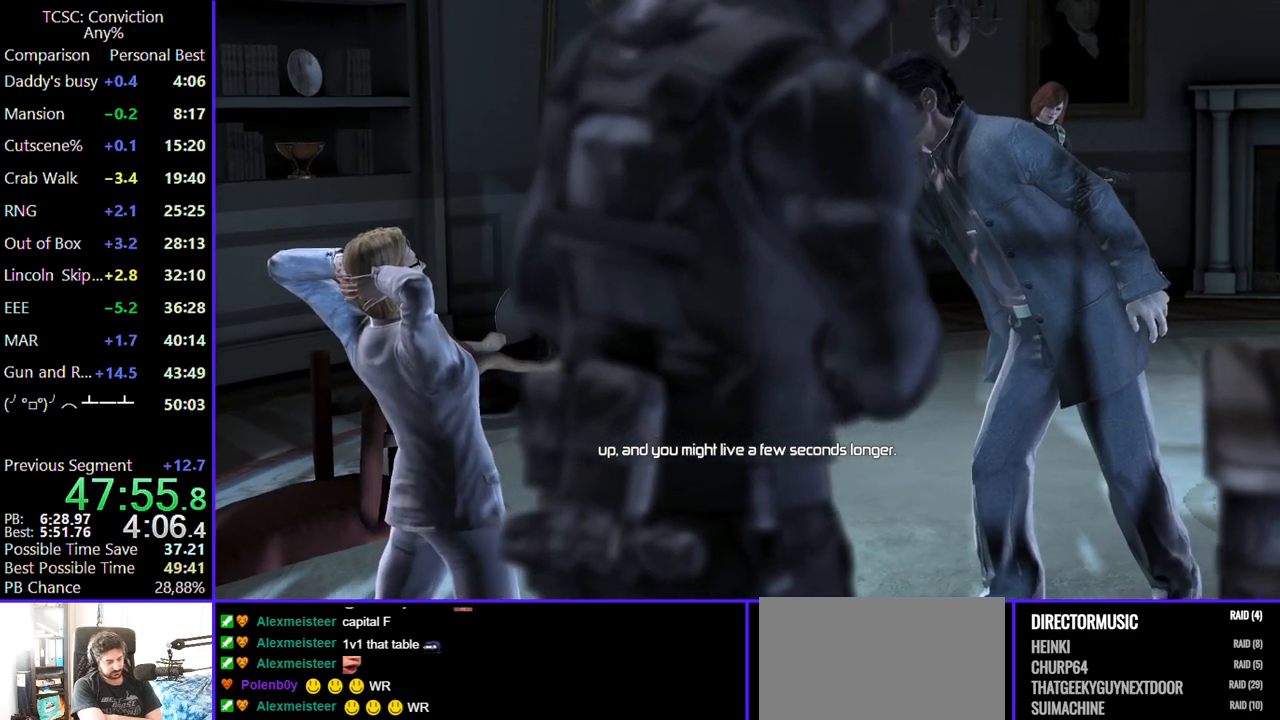
{"keys": [], "mouse": [], "events": []}